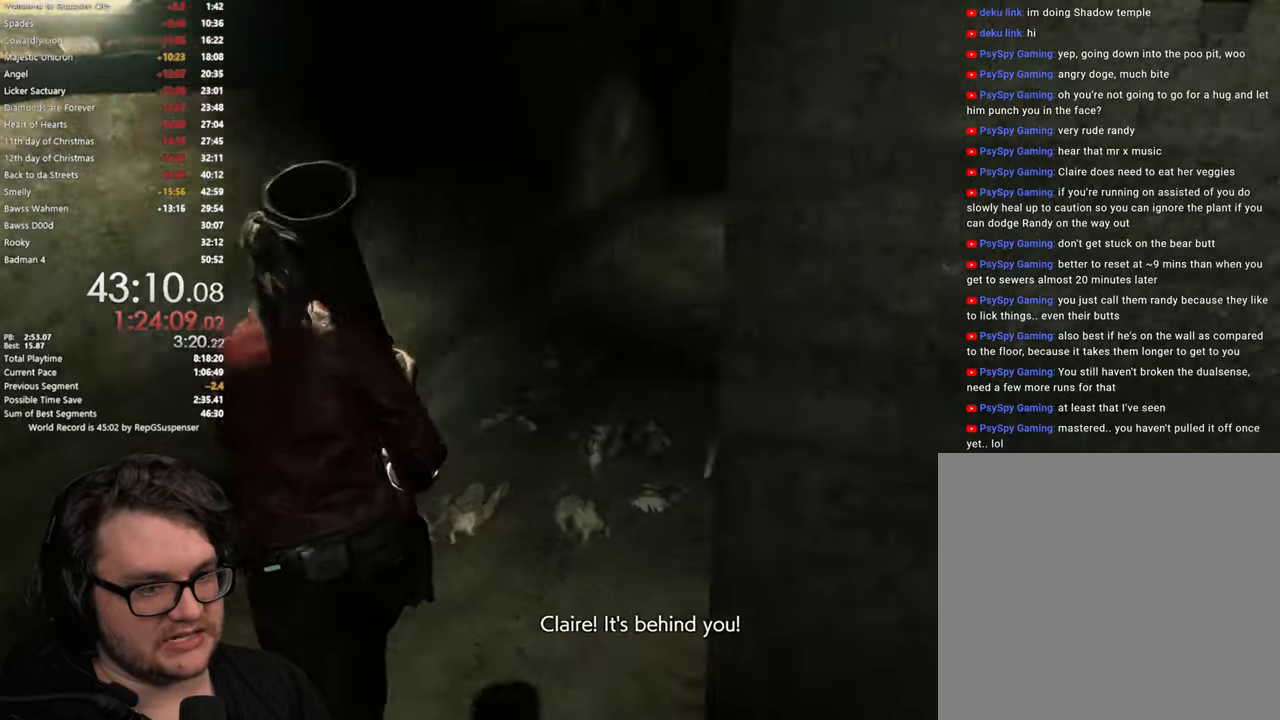
Gameplay with a controller (PlayStation layout); each line is a JSON object with the inputs held at the frame after it. "events" lists button and stick changes between this image and that frame as [ms after this image, input, new state], when the widget could be followed in between.
{"buttons": [], "left_stick": "up", "right_stick": "center", "events": [[216, "right_stick", "center"]]}
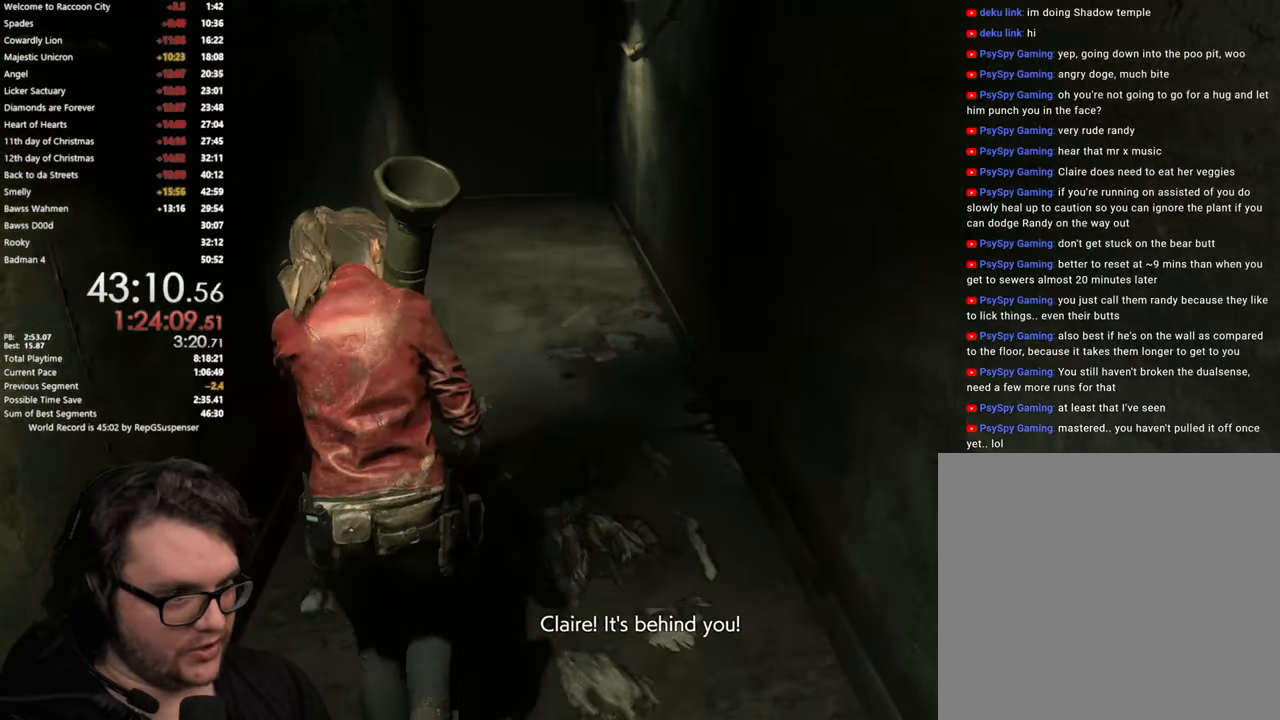
{"buttons": [], "left_stick": "up", "right_stick": "center", "events": []}
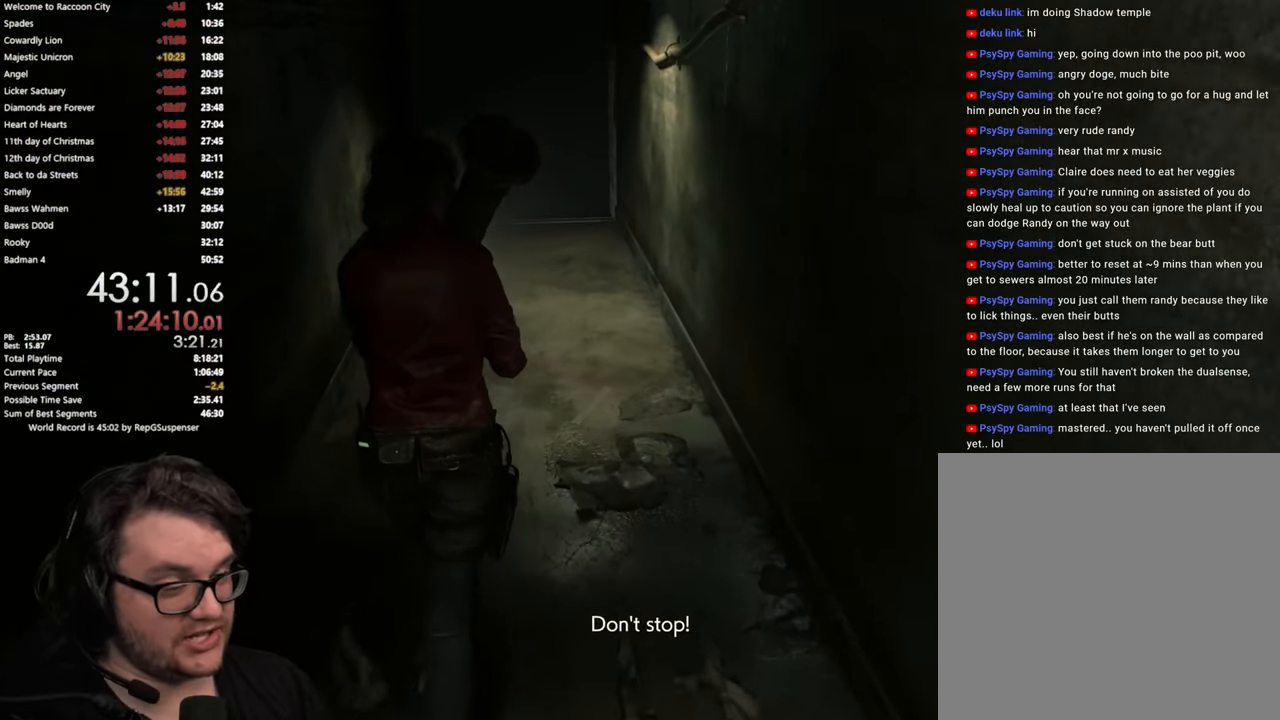
{"buttons": [], "left_stick": "up", "right_stick": "center", "events": []}
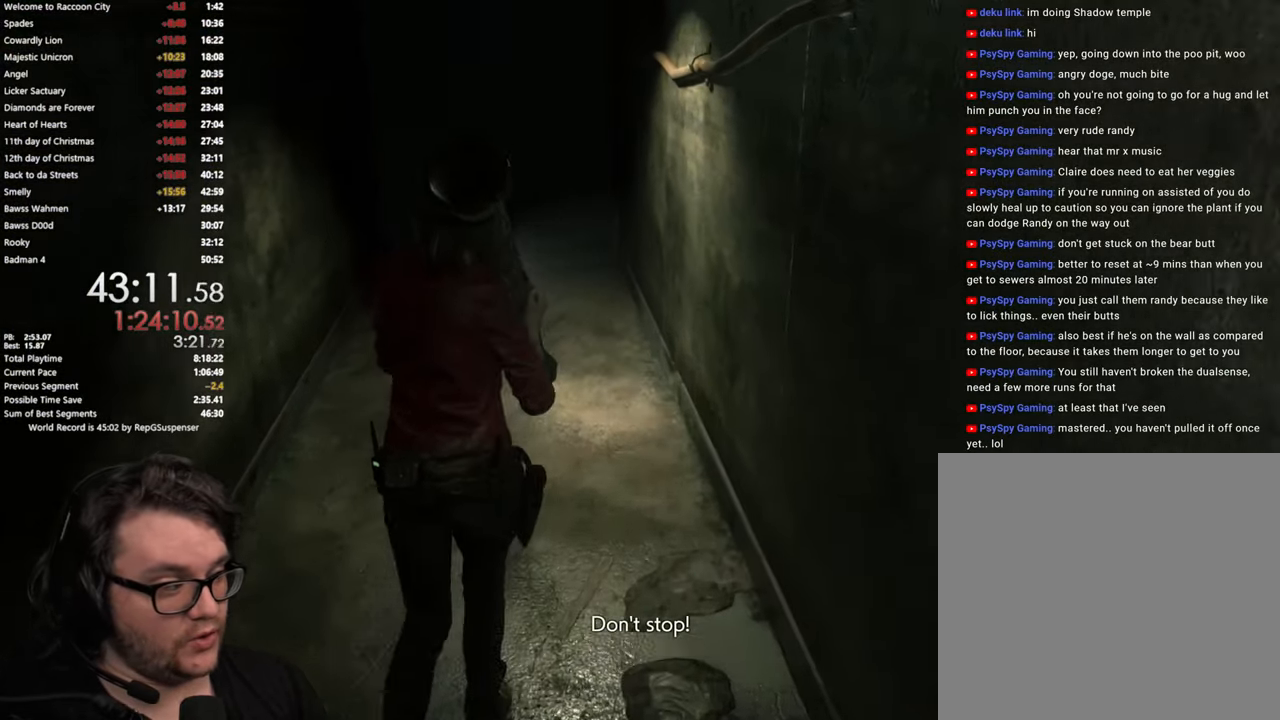
{"buttons": [], "left_stick": "up", "right_stick": "center", "events": []}
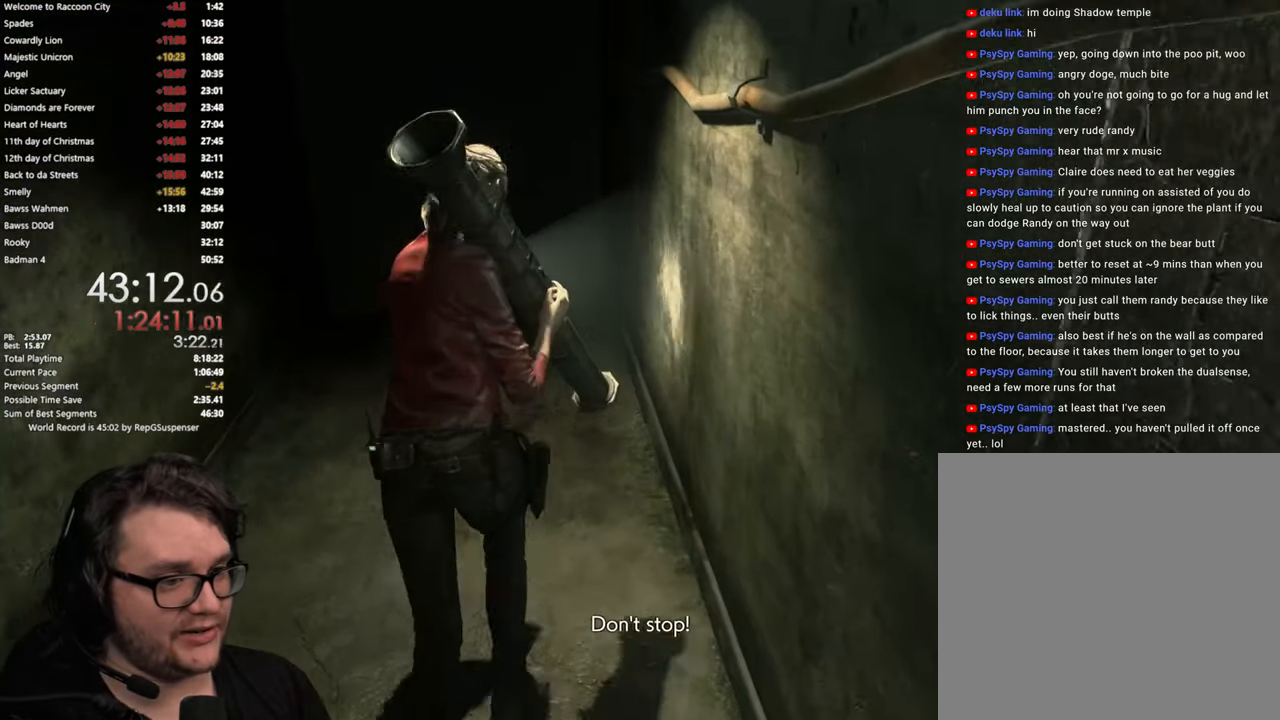
{"buttons": [], "left_stick": "up", "right_stick": "center", "events": []}
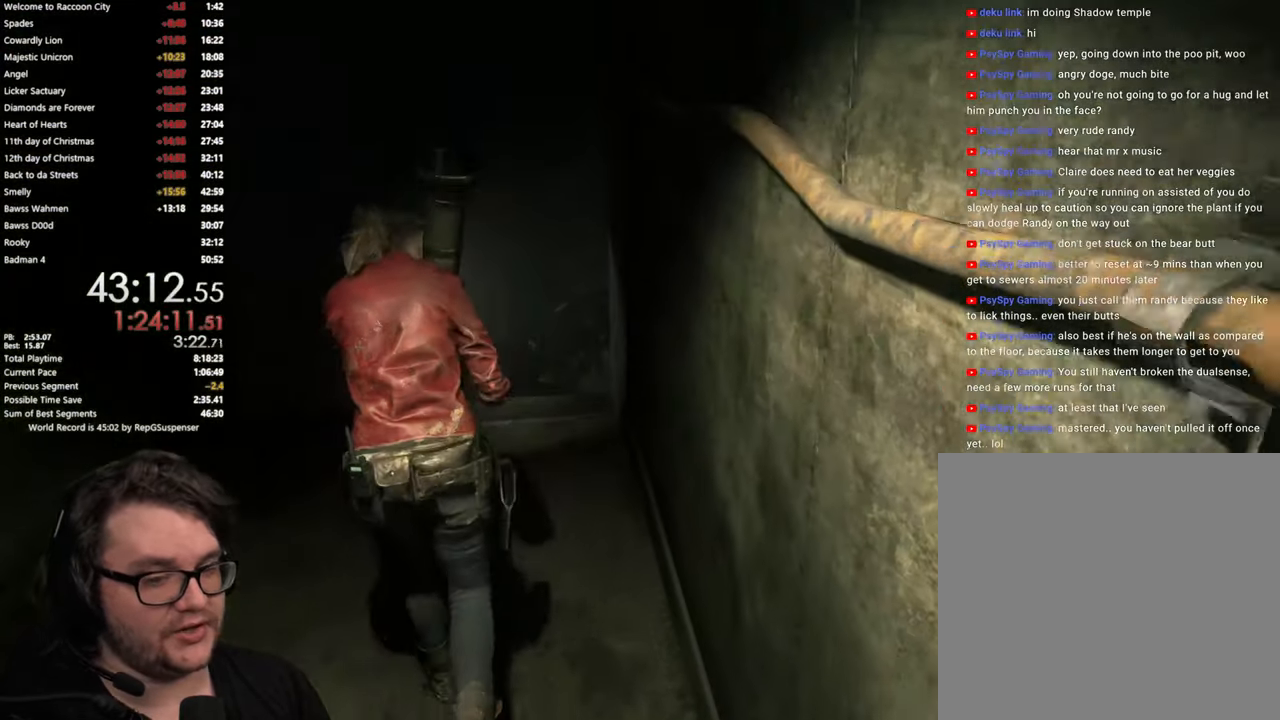
{"buttons": [], "left_stick": "up", "right_stick": "center", "events": []}
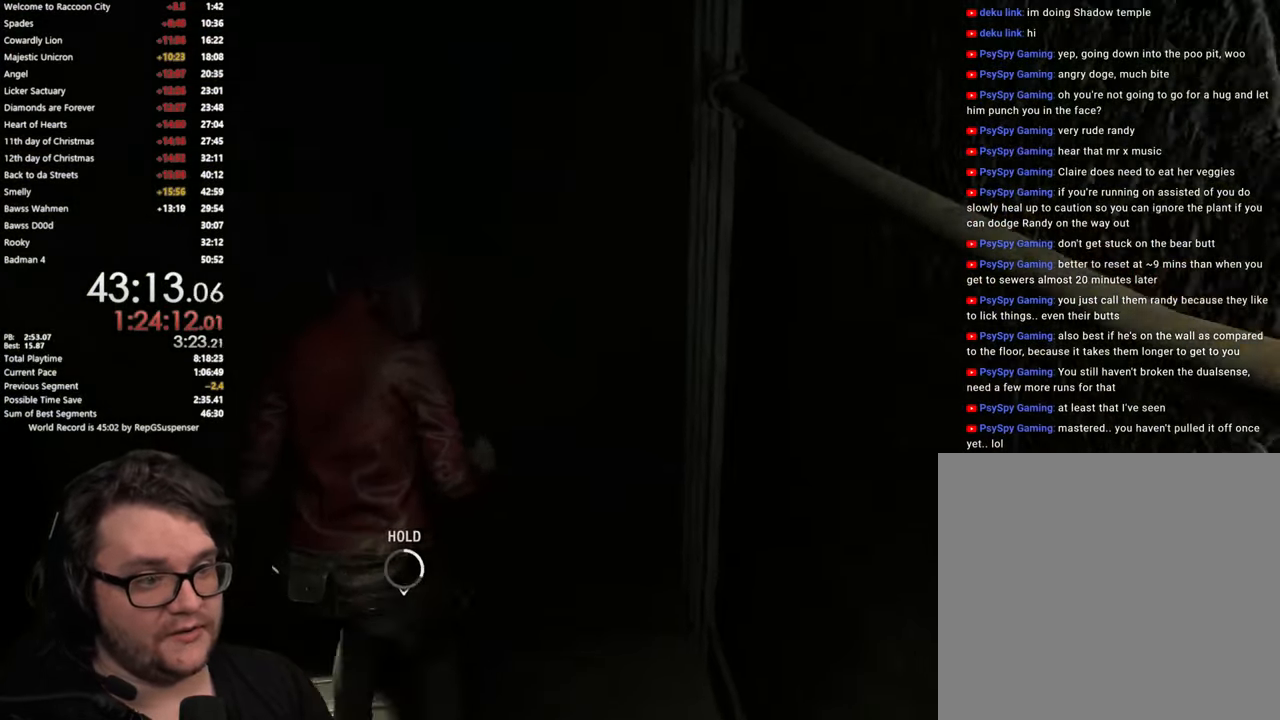
{"buttons": [], "left_stick": "up", "right_stick": "right", "events": [[166, "right_stick", "right"]]}
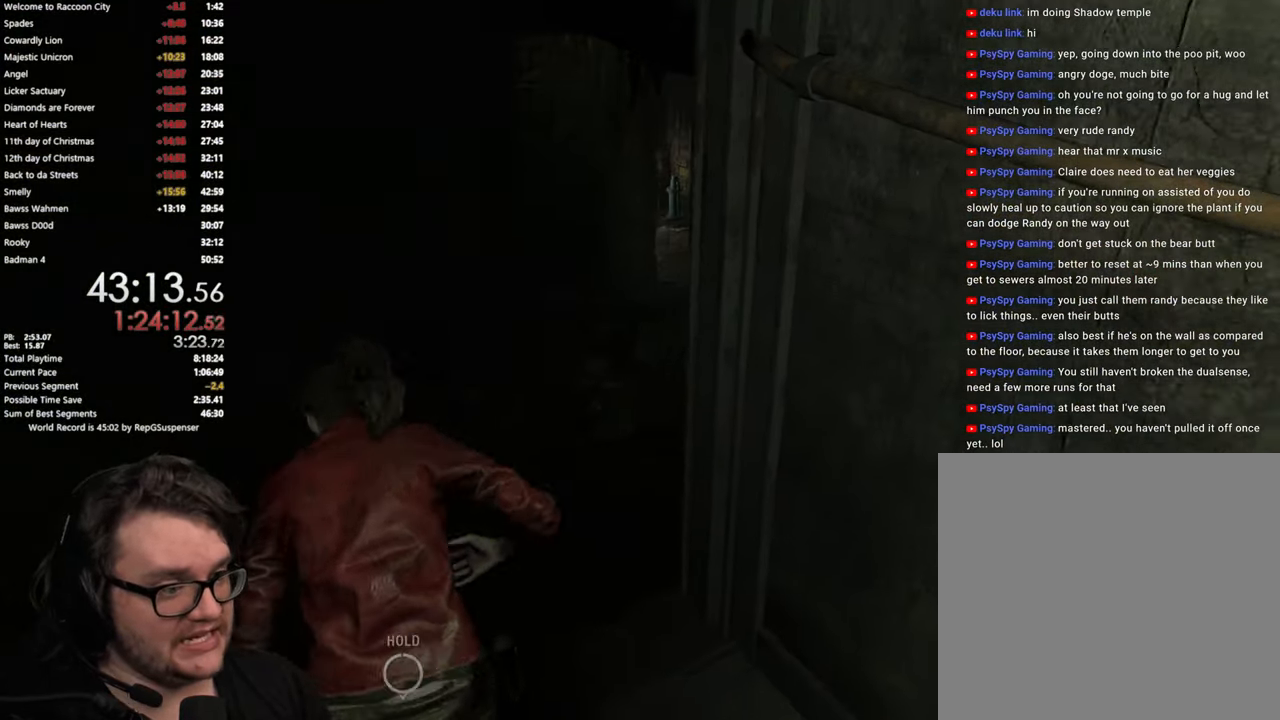
{"buttons": [], "left_stick": "up", "right_stick": "right", "events": [[84, "right_stick", "center"], [467, "right_stick", "right"]]}